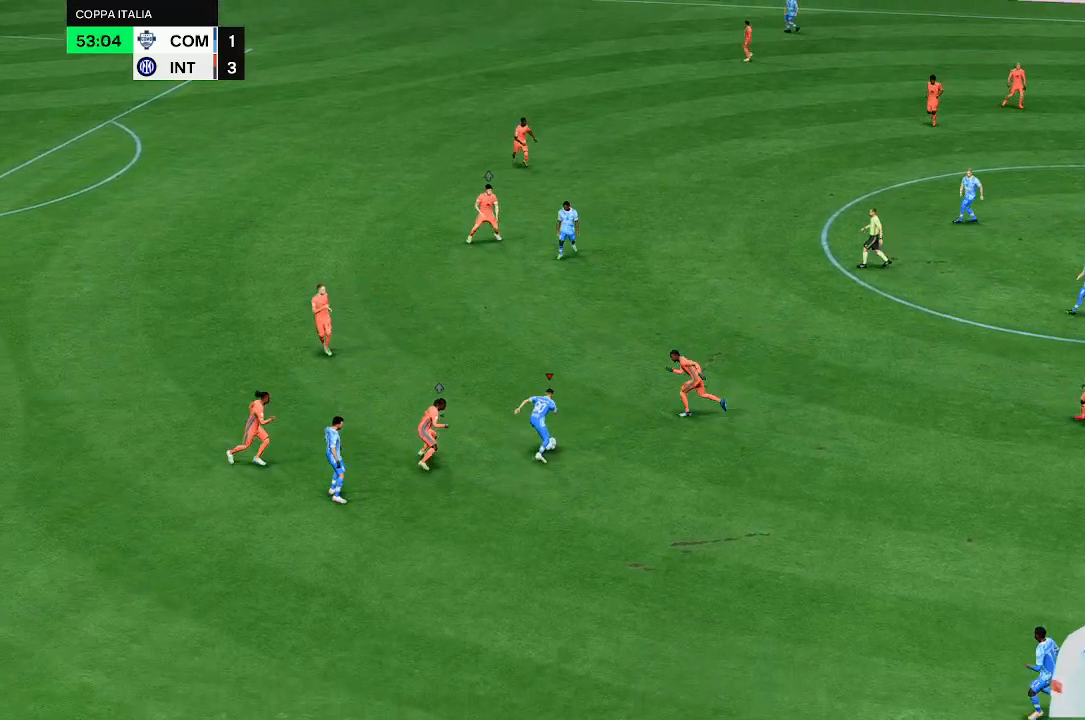
Gameplay with a controller (Xbox layout); each line is a JSON object with the inputs held at the frame after it. "events" lists button and stick changes between this image and that frame as [ms after this image, input, new state], when the widget could be followed in between. Not read: L3 R3.
{"buttons": [], "left_stick": "up-left", "right_stick": "center", "events": []}
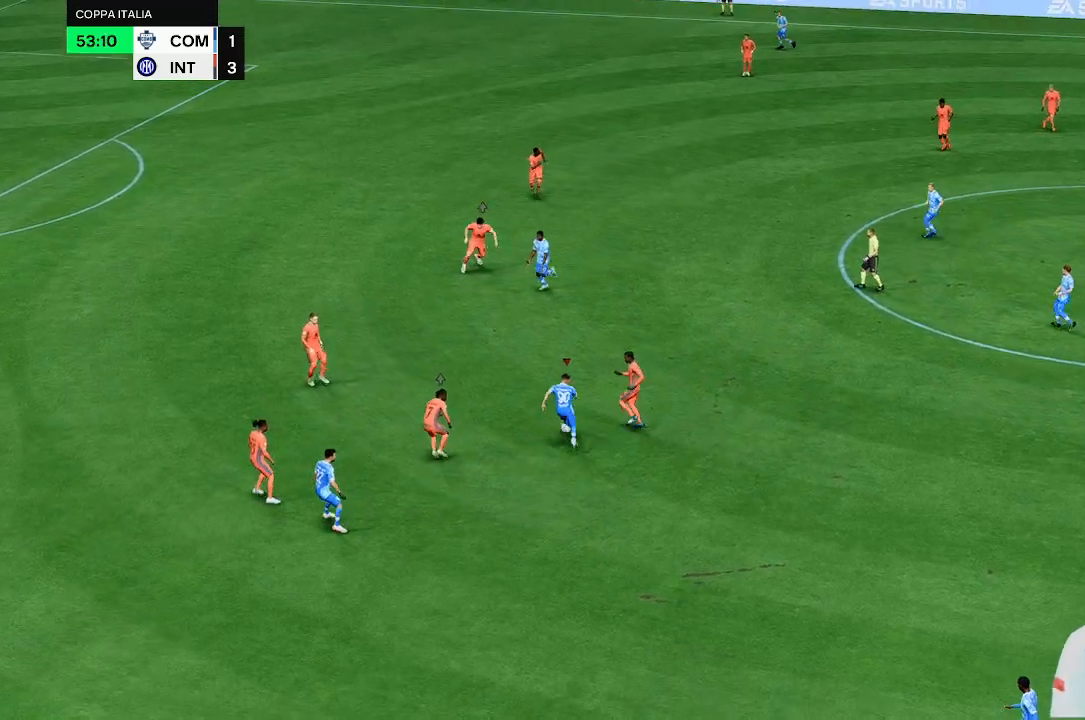
{"buttons": [], "left_stick": "up-left", "right_stick": "center", "events": [[233, "left_stick", "left"], [400, "left_stick", "up-left"]]}
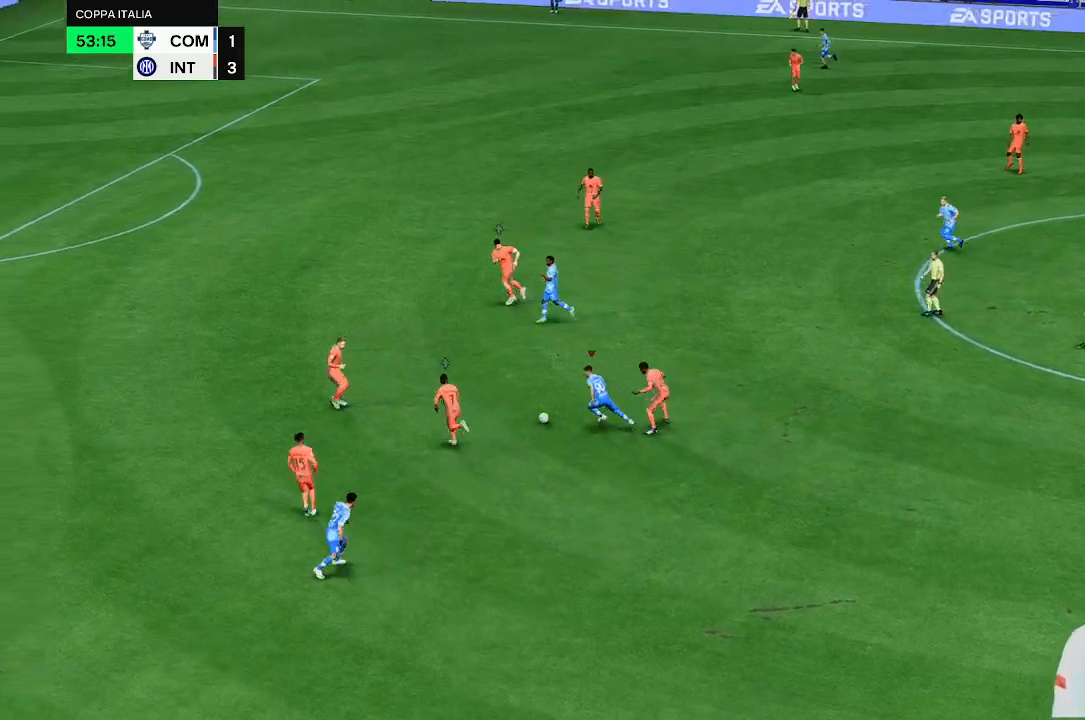
{"buttons": [], "left_stick": "up-left", "right_stick": "center", "events": []}
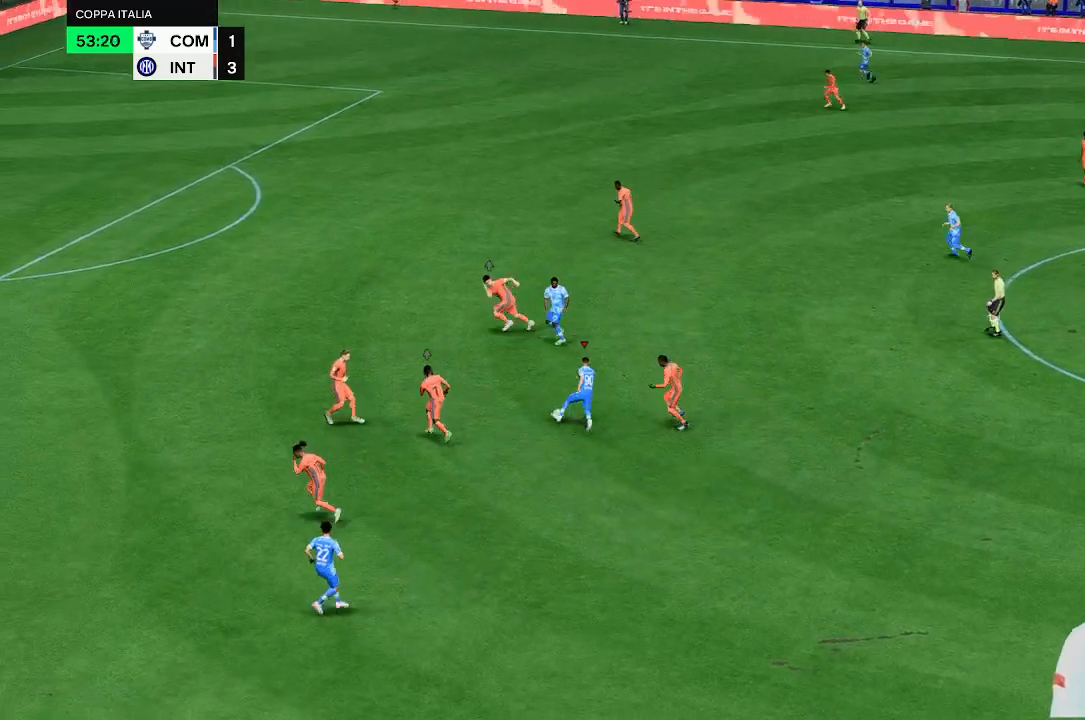
{"buttons": [], "left_stick": "up-left", "right_stick": "center", "events": []}
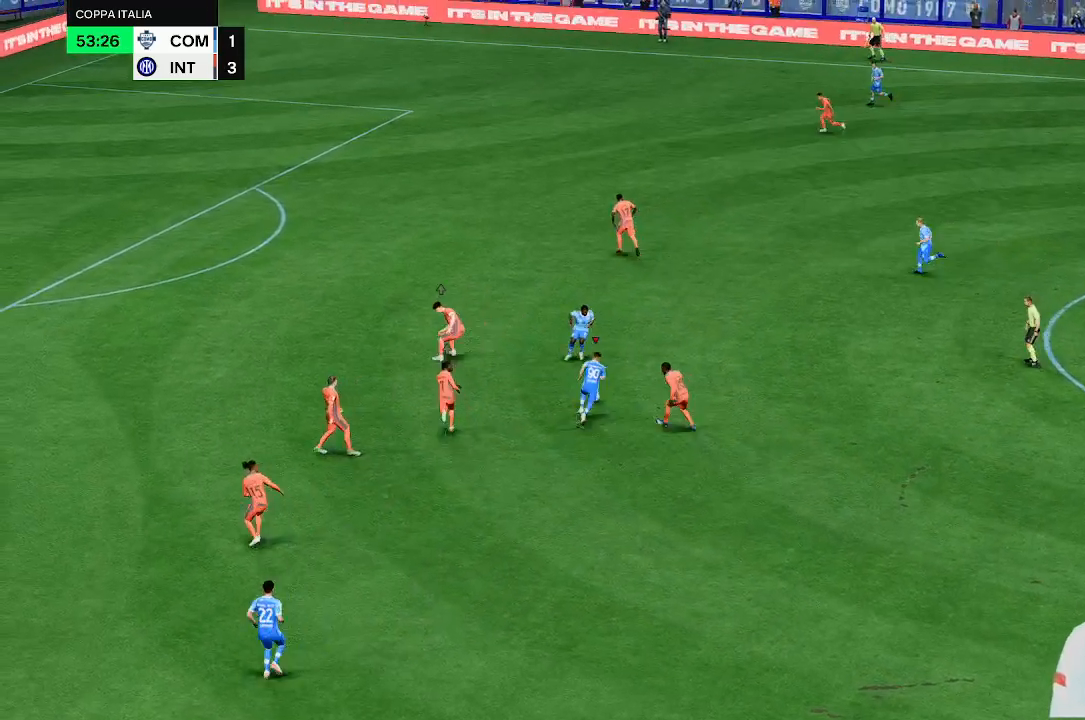
{"buttons": [], "left_stick": "up-left", "right_stick": "center", "events": []}
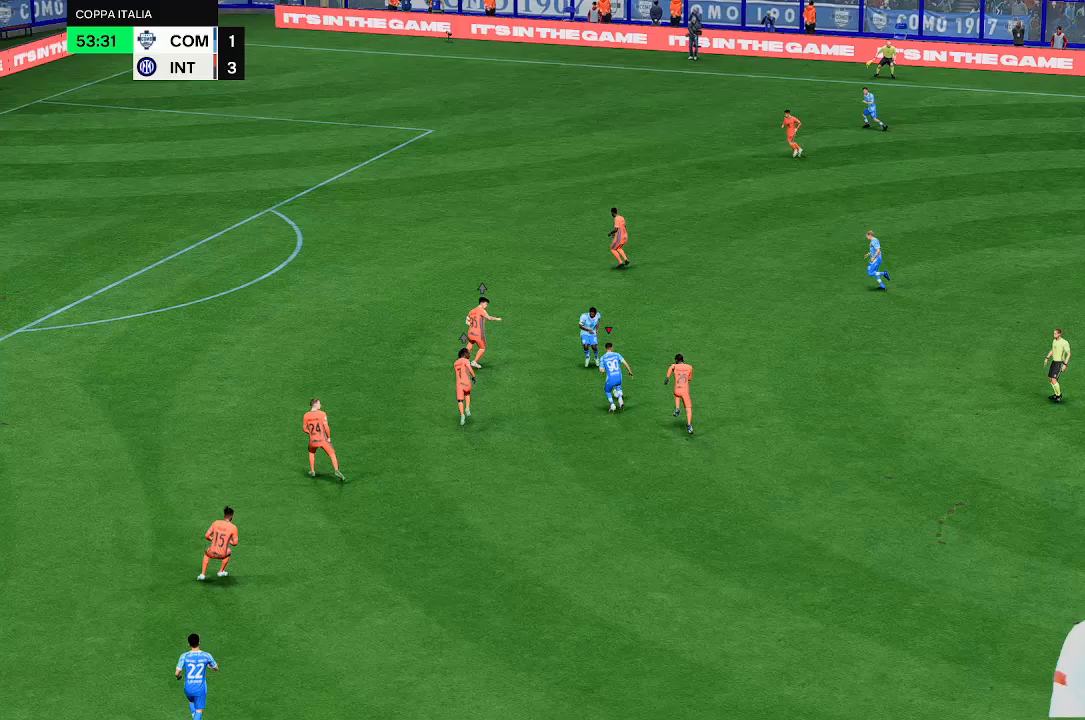
{"buttons": [], "left_stick": "up-left", "right_stick": "center", "events": []}
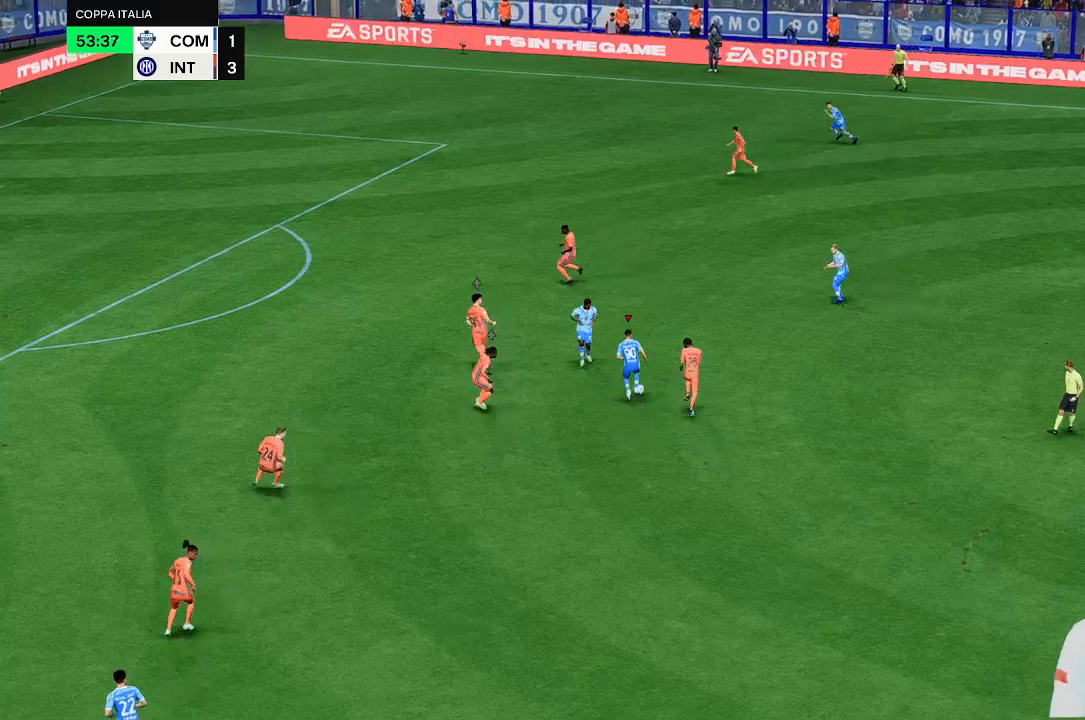
{"buttons": [], "left_stick": "up-left", "right_stick": "center", "events": []}
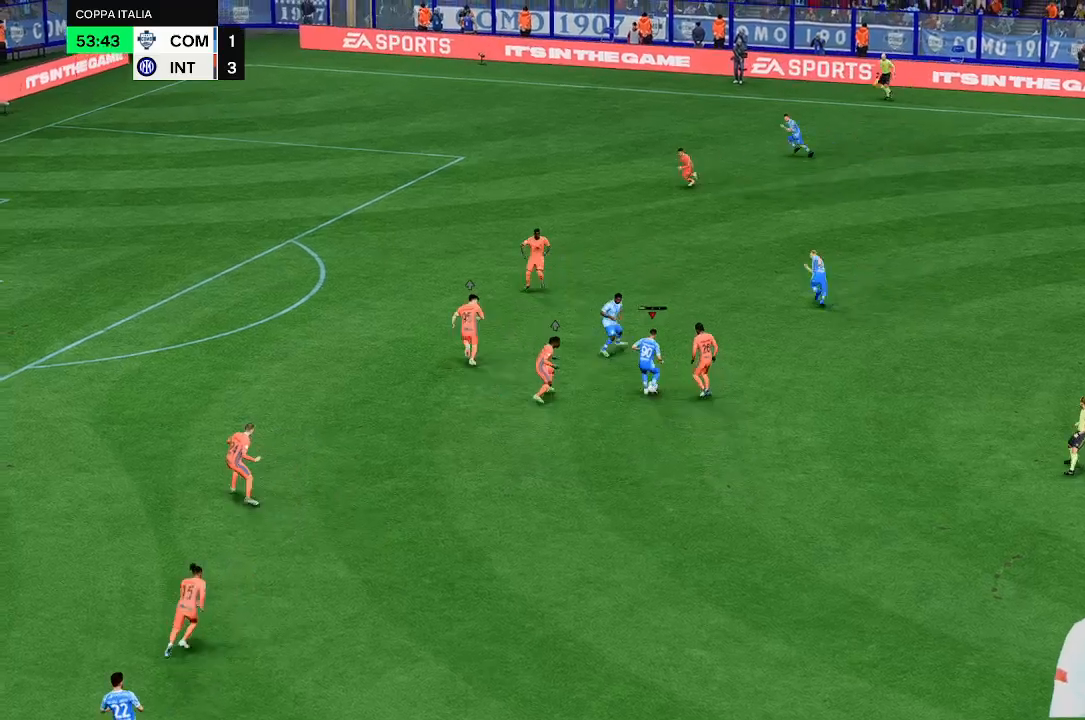
{"buttons": [], "left_stick": "up-left", "right_stick": "center", "events": []}
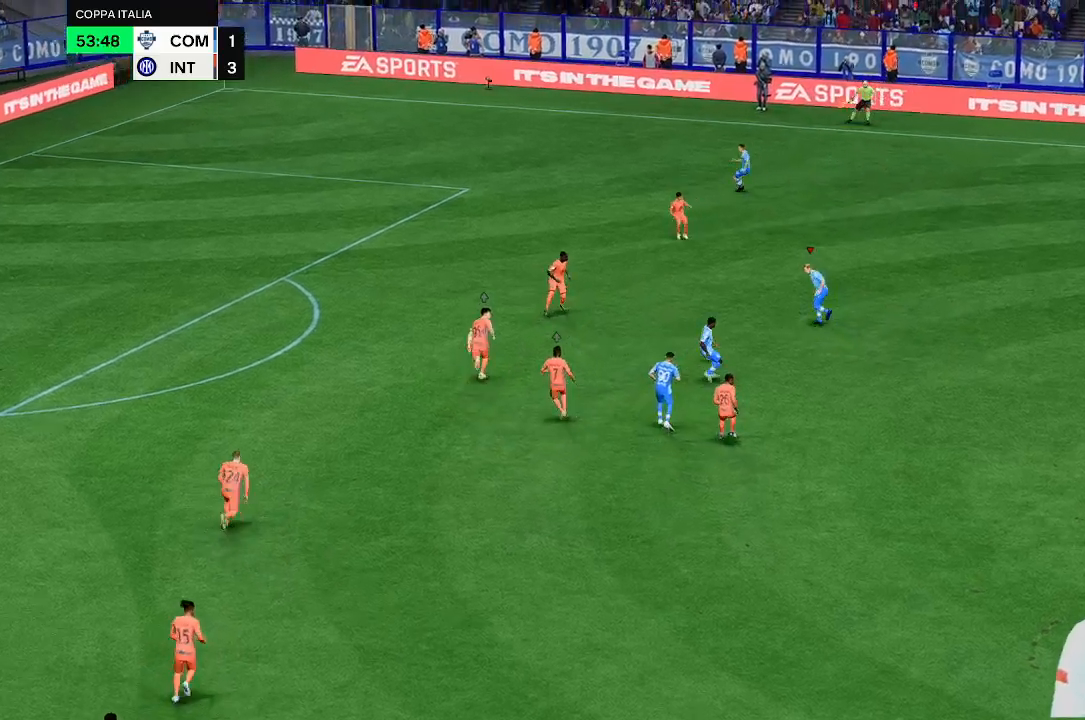
{"buttons": [], "left_stick": "up-left", "right_stick": "center", "events": []}
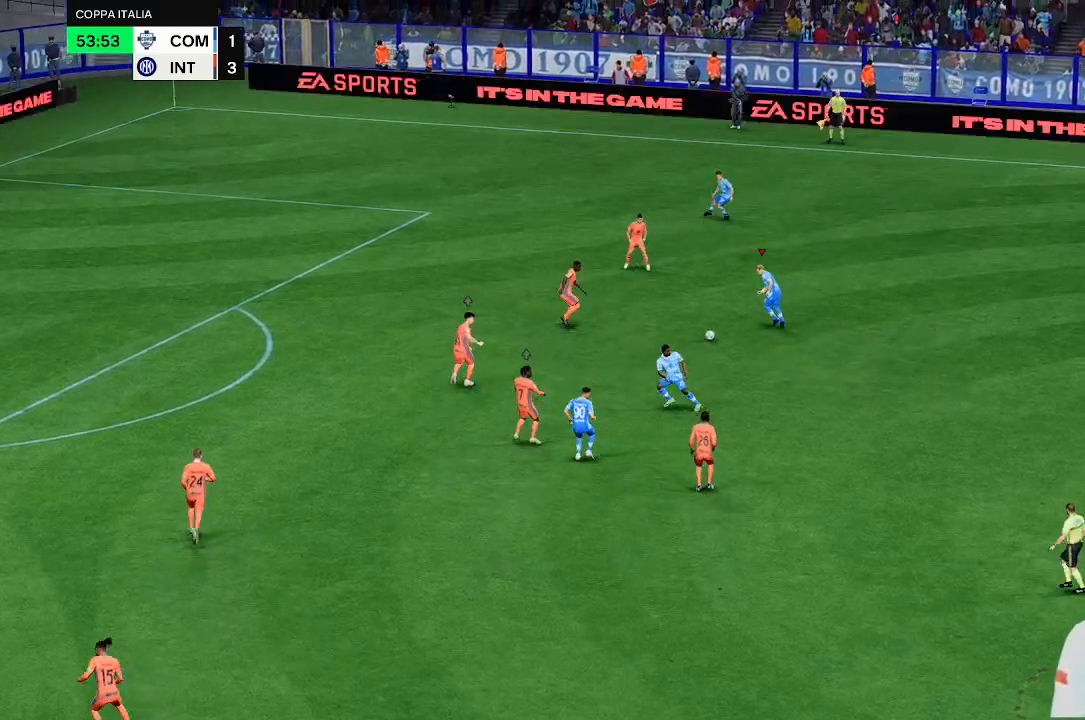
{"buttons": [], "left_stick": "up-left", "right_stick": "center", "events": []}
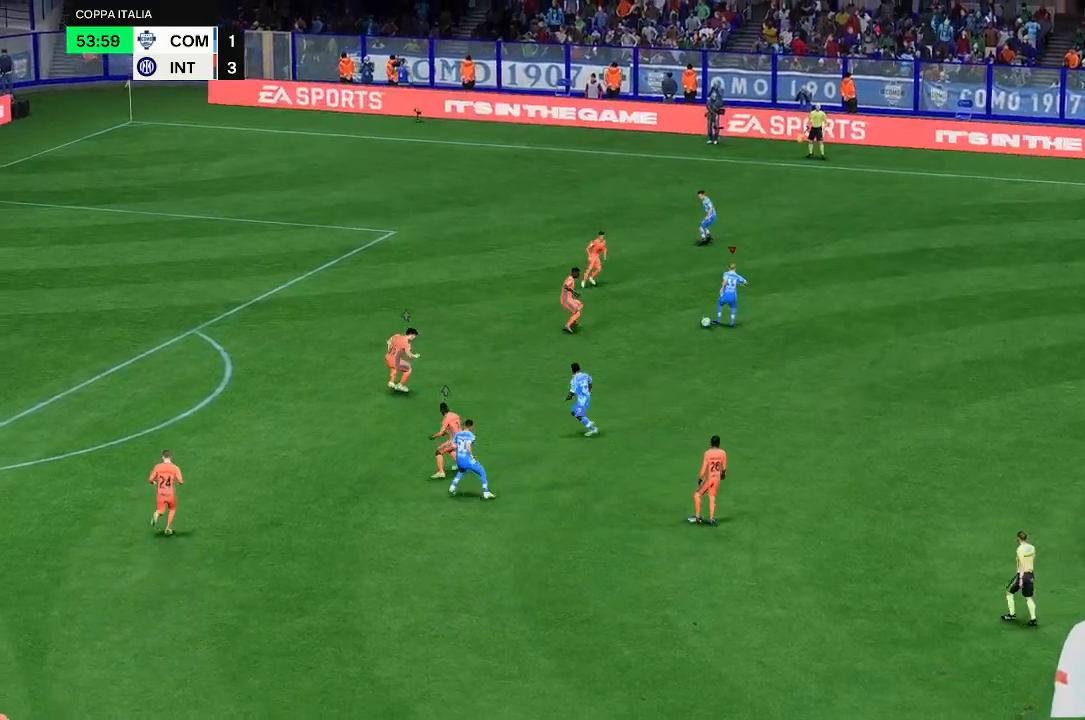
{"buttons": [], "left_stick": "up-left", "right_stick": "center", "events": []}
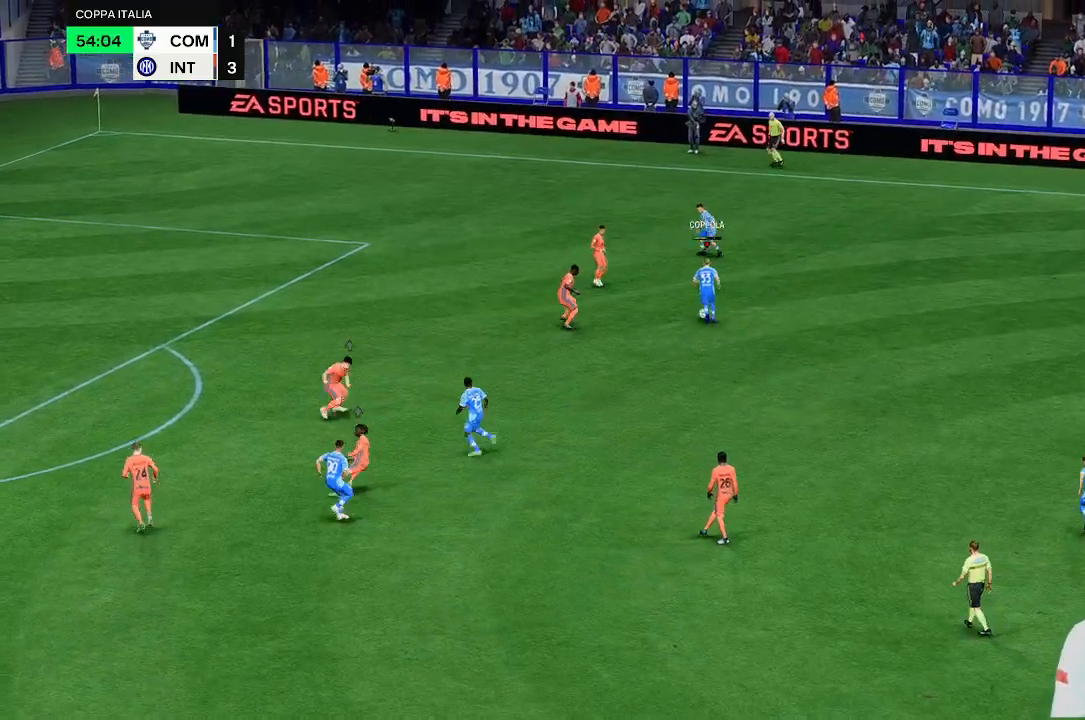
{"buttons": [], "left_stick": "up-left", "right_stick": "center", "events": []}
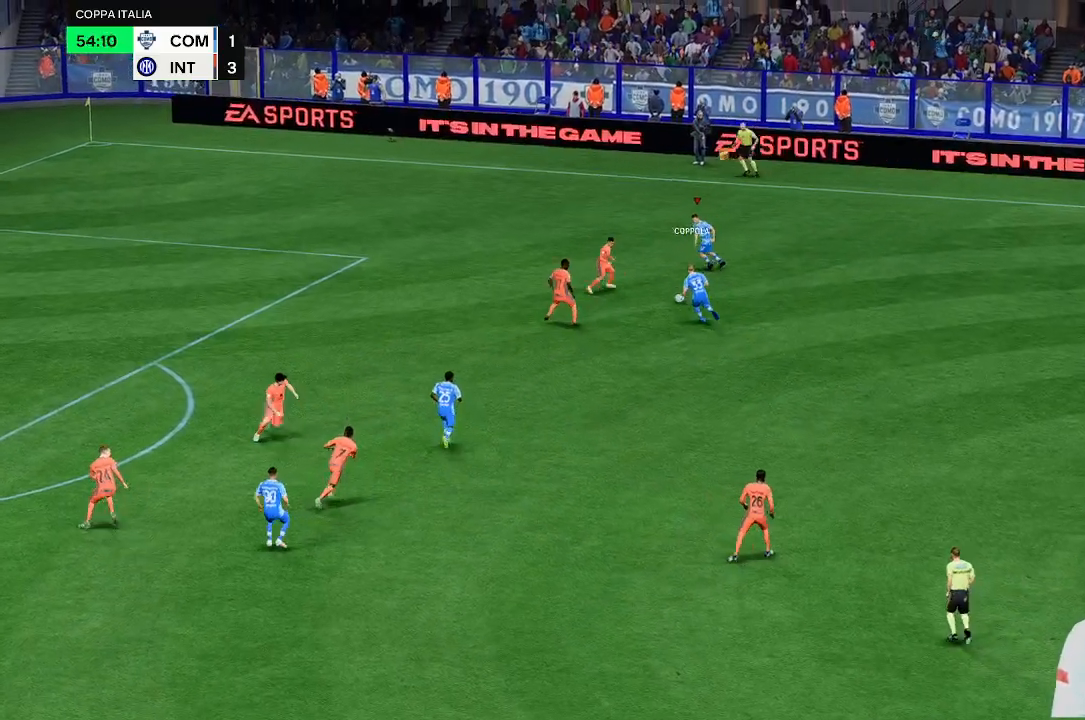
{"buttons": [], "left_stick": "up-left", "right_stick": "center", "events": []}
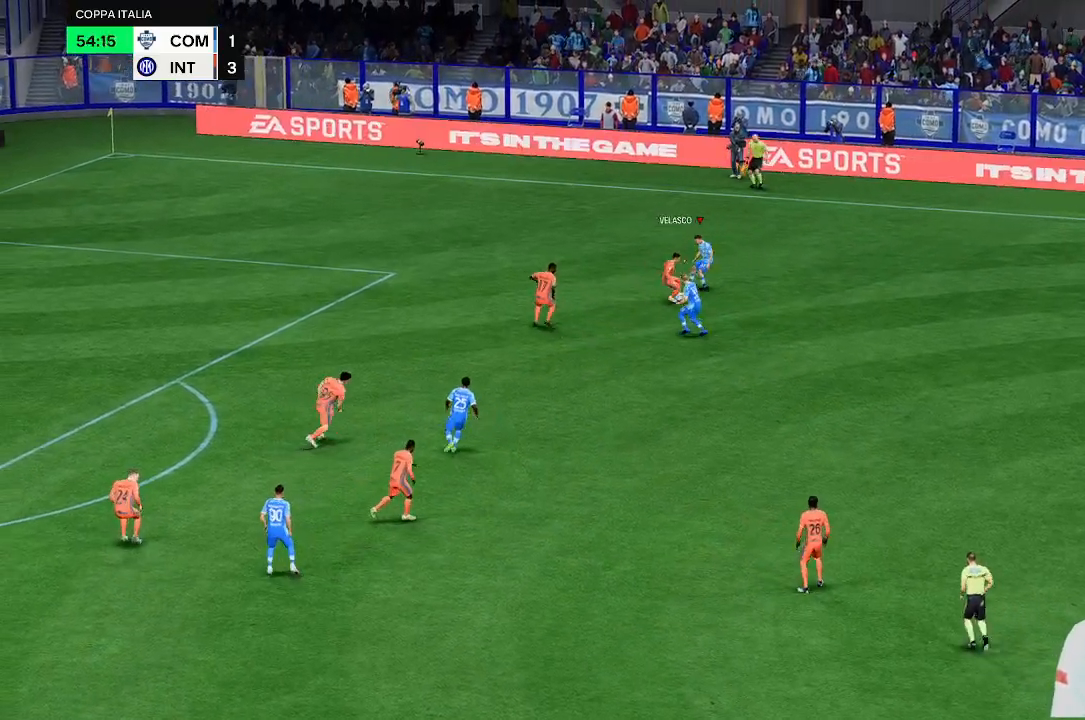
{"buttons": [], "left_stick": "center", "right_stick": "center", "events": [[300, "left_stick", "center"]]}
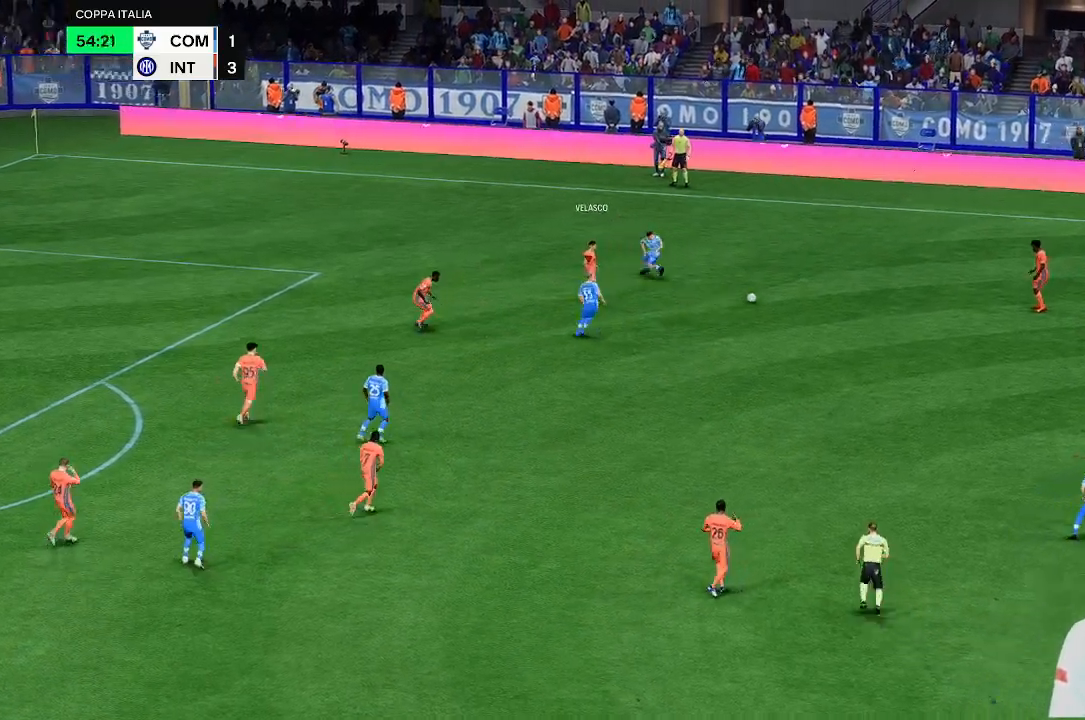
{"buttons": [], "left_stick": "down", "right_stick": "center", "events": [[300, "left_stick", "down"]]}
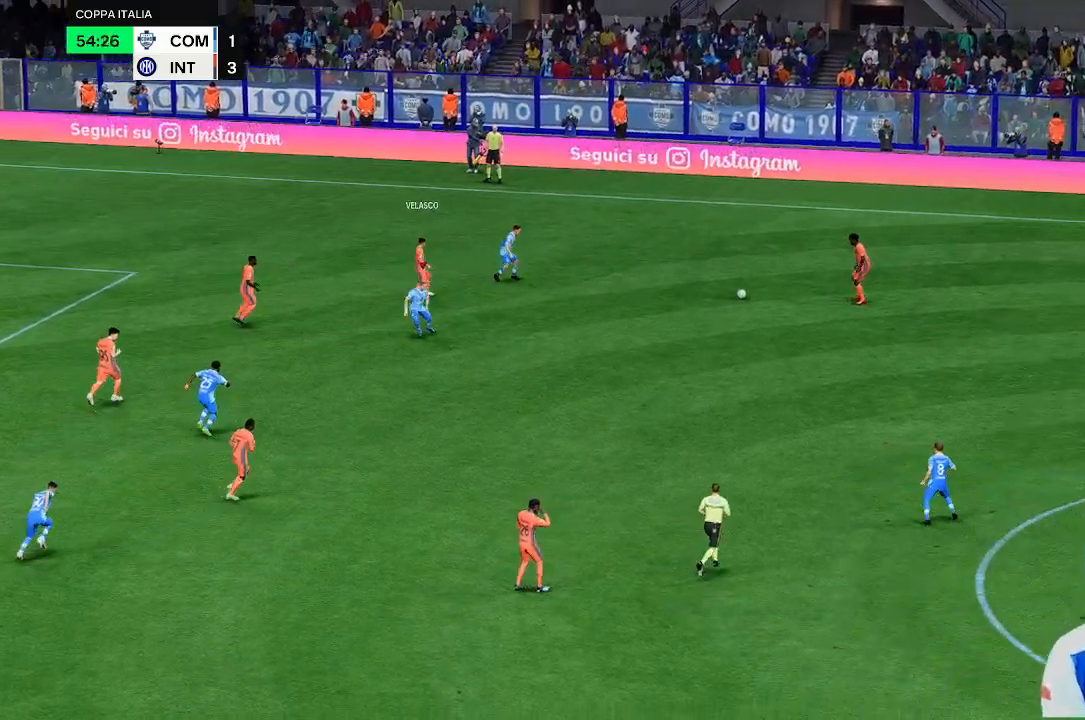
{"buttons": [], "left_stick": "down", "right_stick": "center", "events": []}
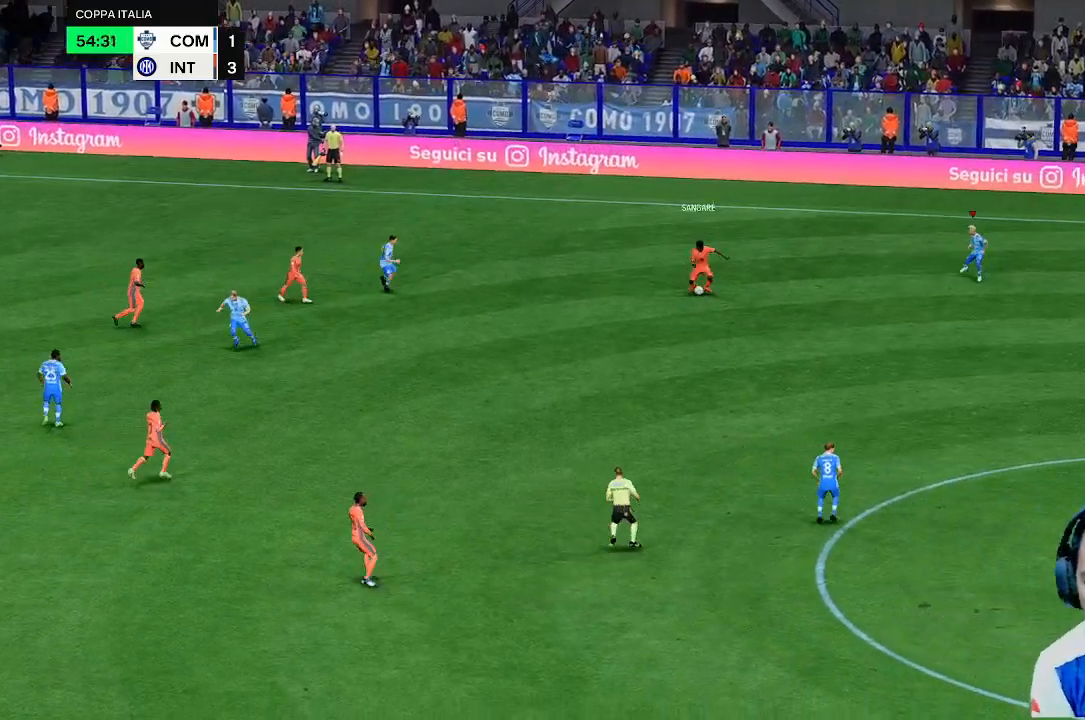
{"buttons": [], "left_stick": "down", "right_stick": "center", "events": []}
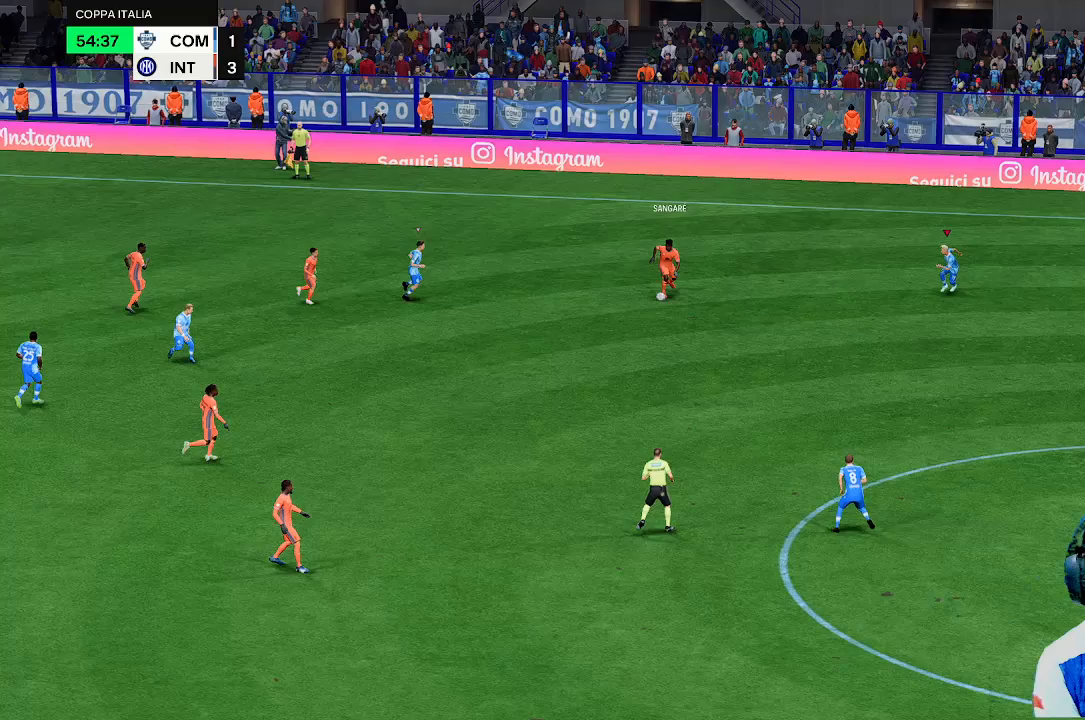
{"buttons": [], "left_stick": "down", "right_stick": "center", "events": []}
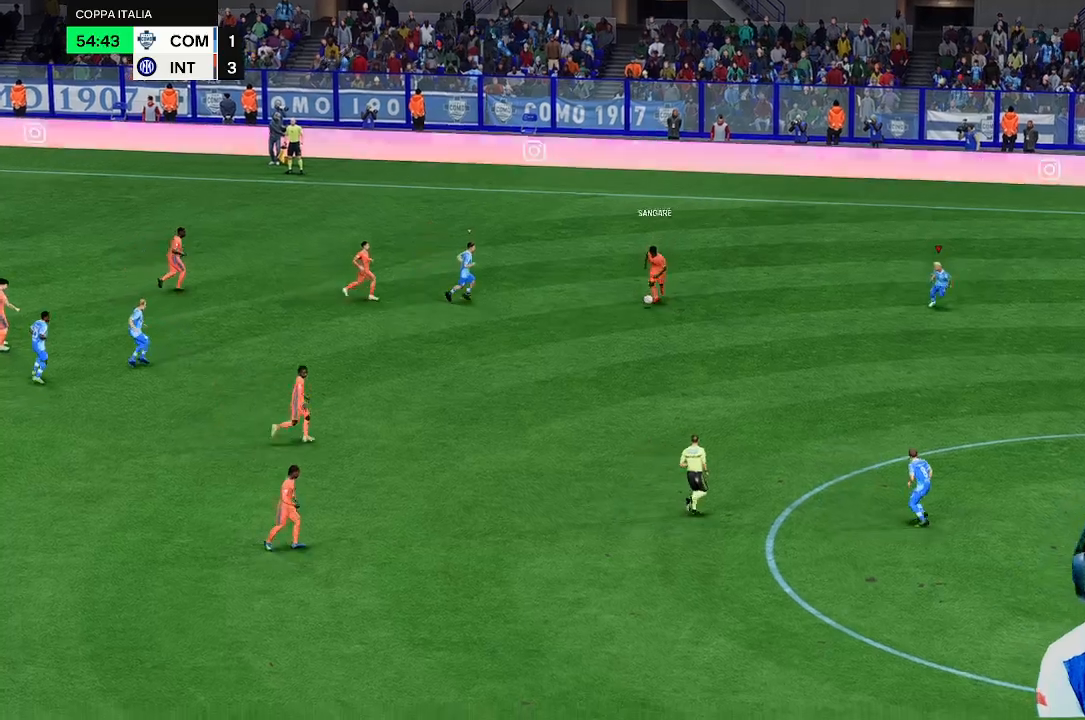
{"buttons": [], "left_stick": "down-left", "right_stick": "center", "events": [[233, "left_stick", "down-left"]]}
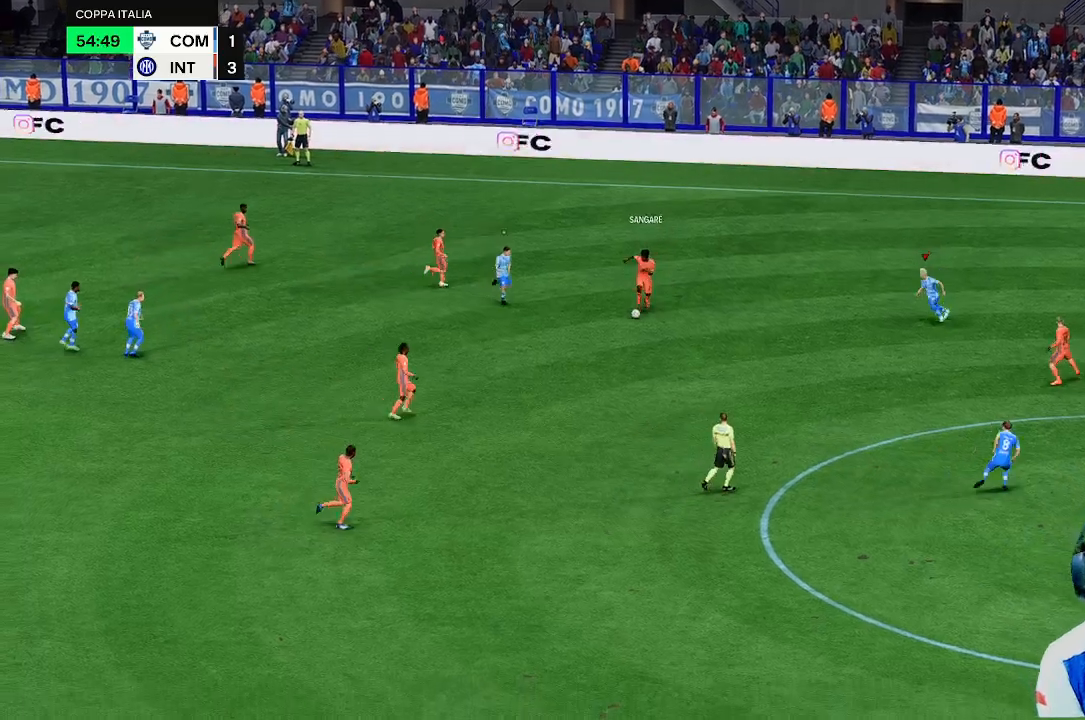
{"buttons": [], "left_stick": "down-left", "right_stick": "center", "events": []}
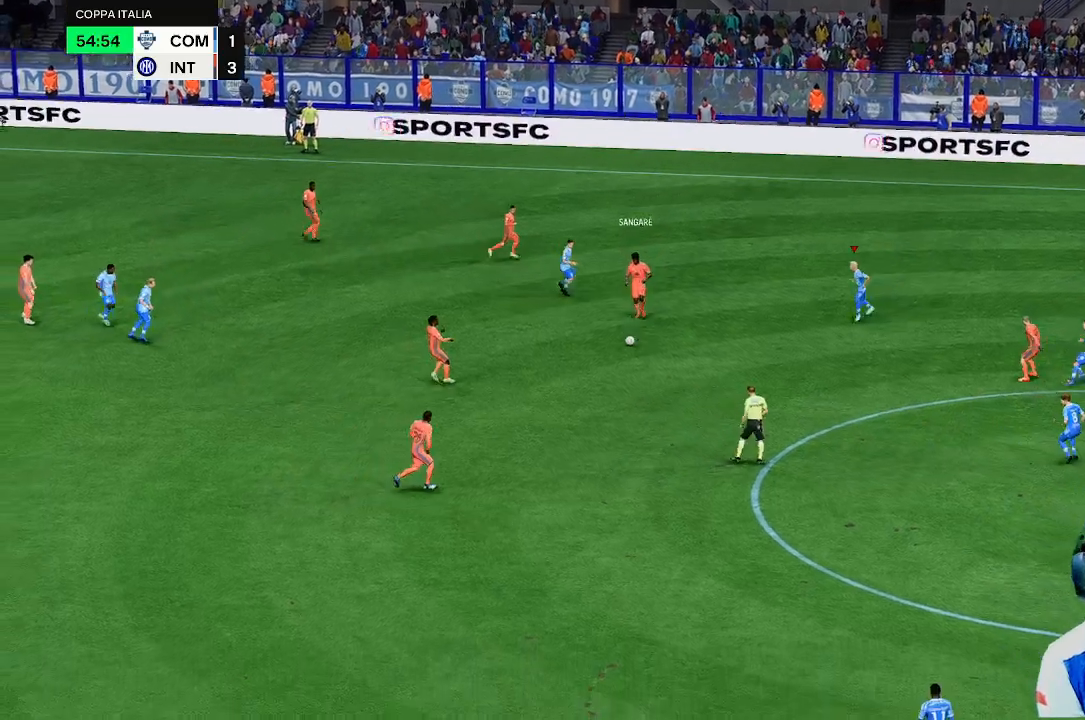
{"buttons": [], "left_stick": "down", "right_stick": "center", "events": [[33, "left_stick", "down"]]}
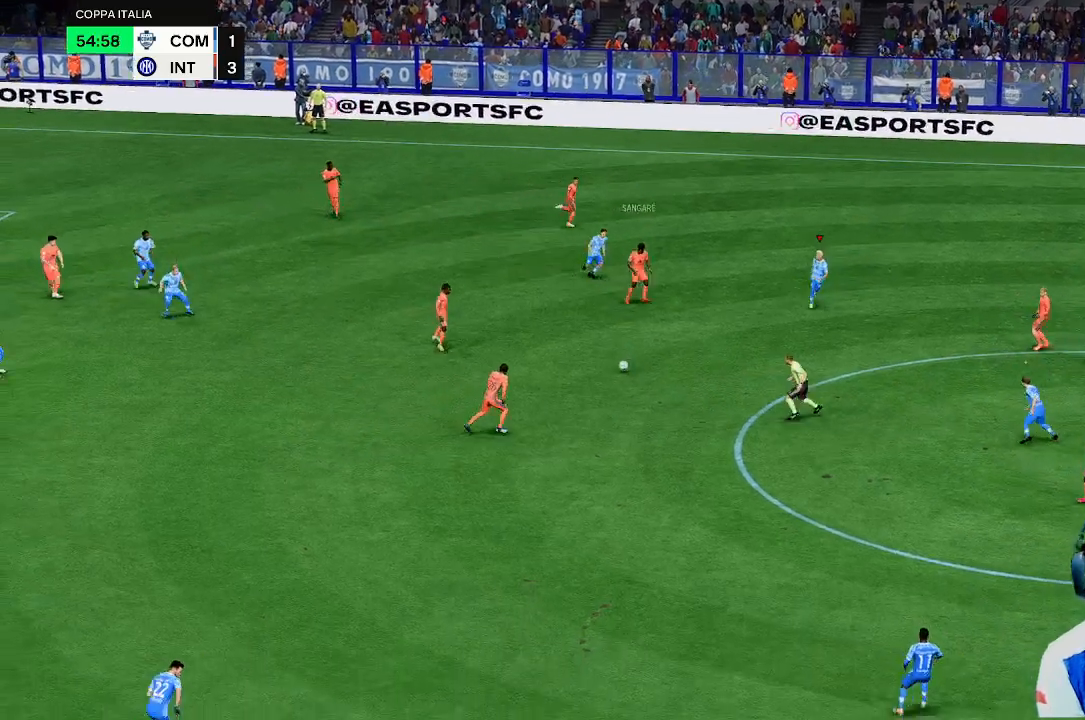
{"buttons": [], "left_stick": "left", "right_stick": "center", "events": [[67, "left_stick", "left"]]}
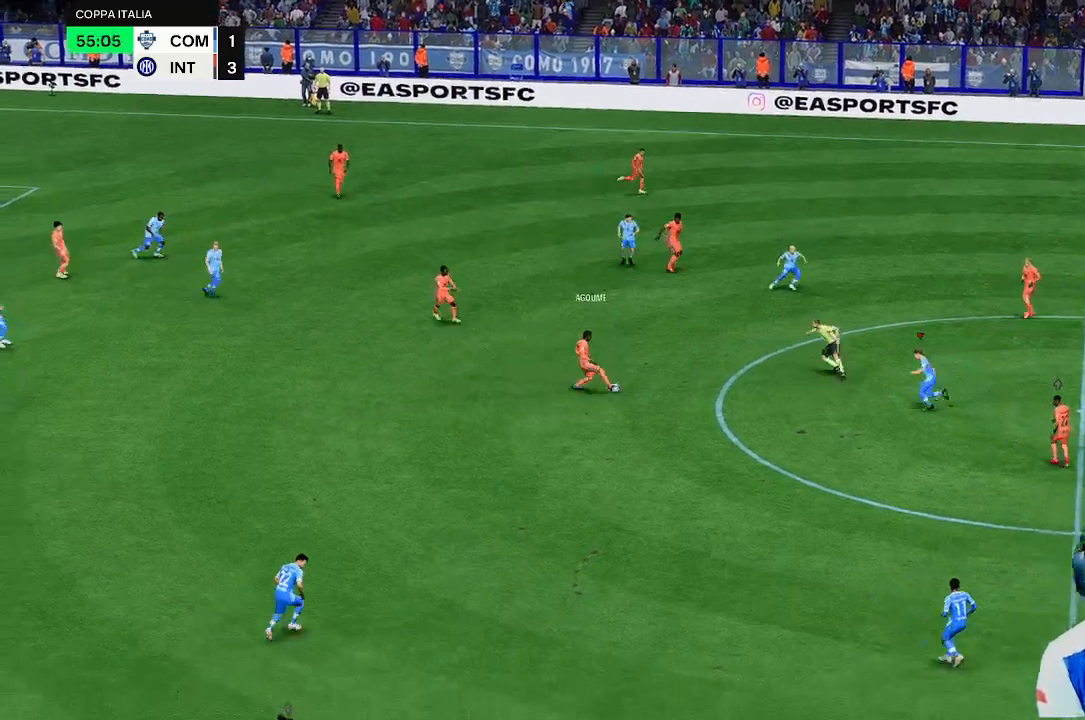
{"buttons": [], "left_stick": "center", "right_stick": "center", "events": [[500, "left_stick", "center"]]}